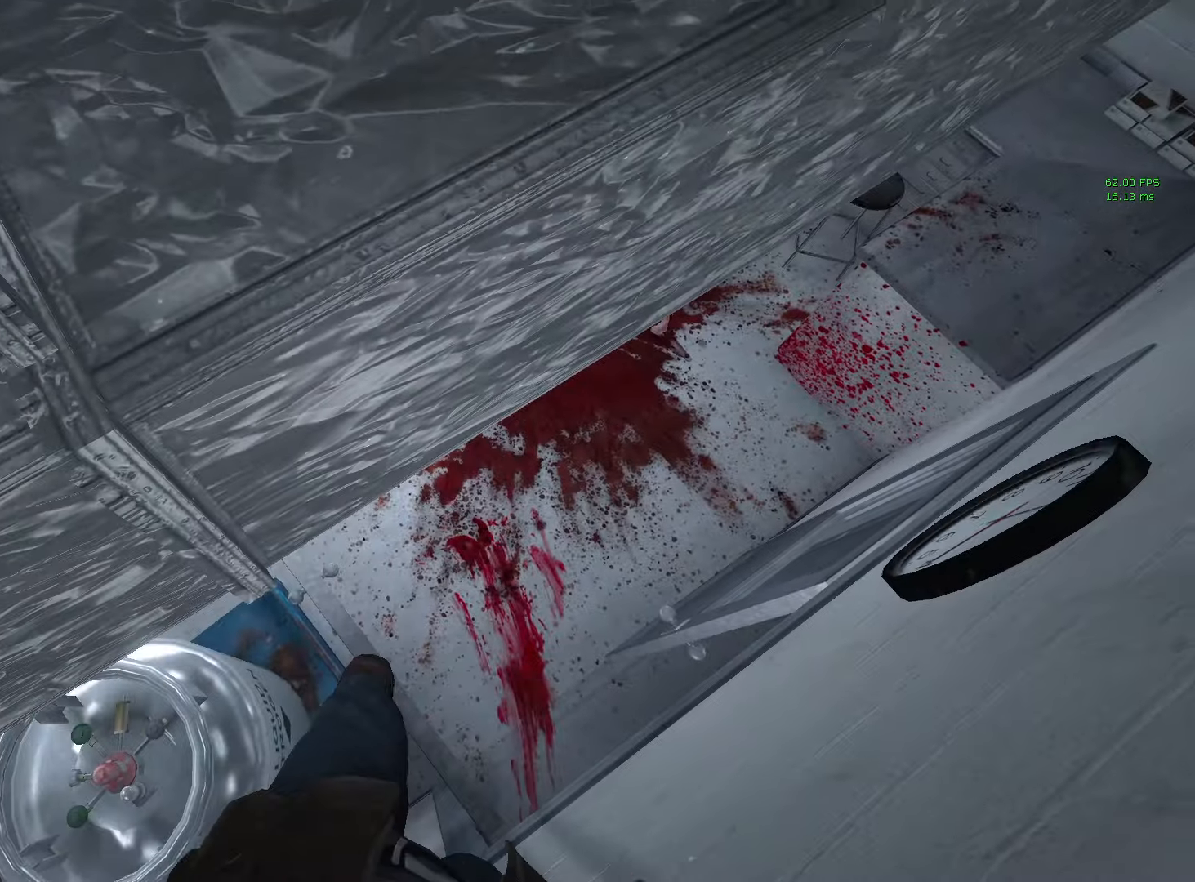
Gameplay with keyboard and mouse; each line is a JSON object with the keys and mouse buttons held at the frame after it. "events" lists presses ("down") and releases ("up") of "1", "2", "3", "4", "5", "6", "a", "alt", "c", "caps_lock", "ctrl", "d", "e", "escape", "f", "f5", "f9", "g", "q", "r", "s", "shift", "space", "tab", "v", "w", "x", "z", "mouse_left", "mouse_middle", "mouse_right", "mouse_mb4", "mouse_mb5", "mouse_wheel_up" and "mouse_wheel_down" between this image and that frame as [ms after this image, input, new state], when the widget could be followed in between. "mouse_left", "mouse_middle", "mouse_right", "mouse_mb4", "mouse_mb5", "mouse_wheel_up", "mouse_wheel_down" = the "left", "middle", "right", "mb4", "mb5", "wheel_up", "wheel_down" buttons of the "mouse" list. No other keys are recorded. Mouse movement is not recorded.
{"keys": ["a", "s"], "mouse": [], "events": []}
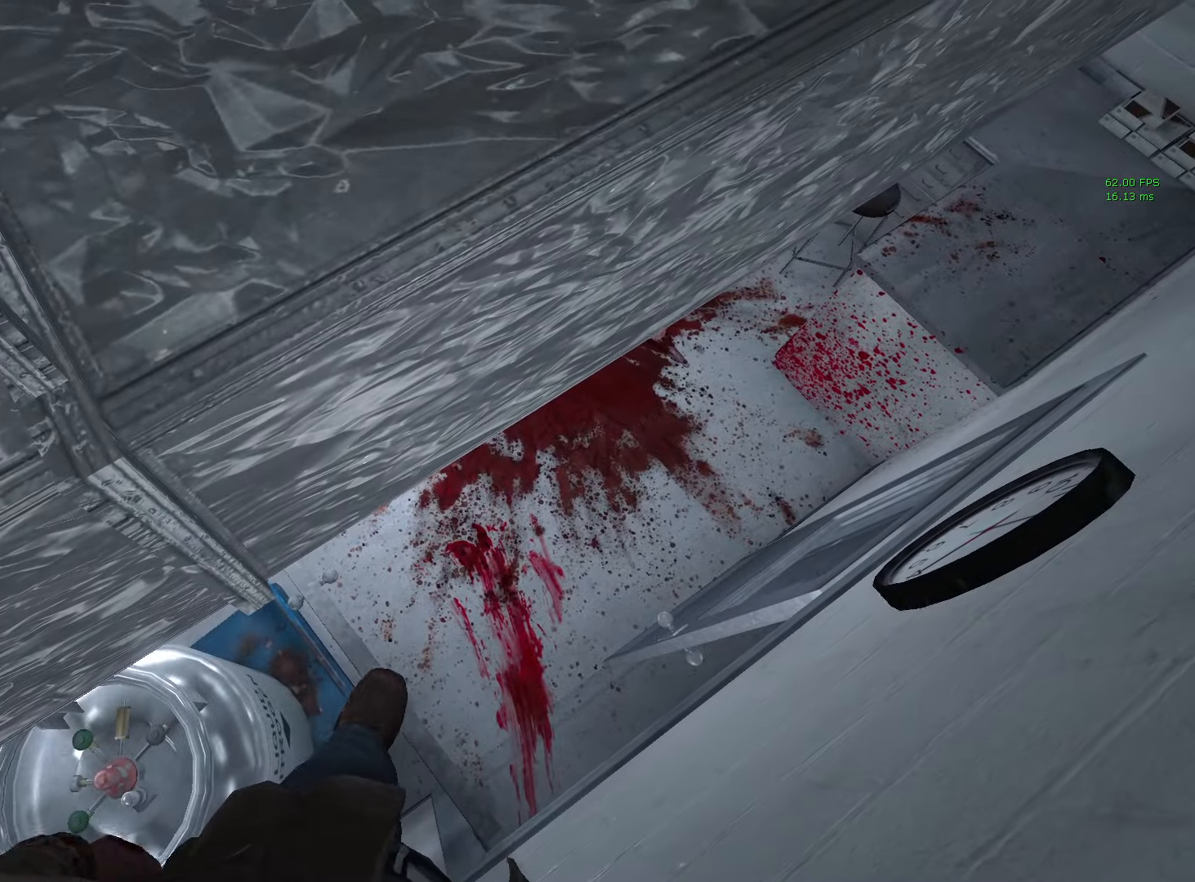
{"keys": ["a", "s"], "mouse": [], "events": []}
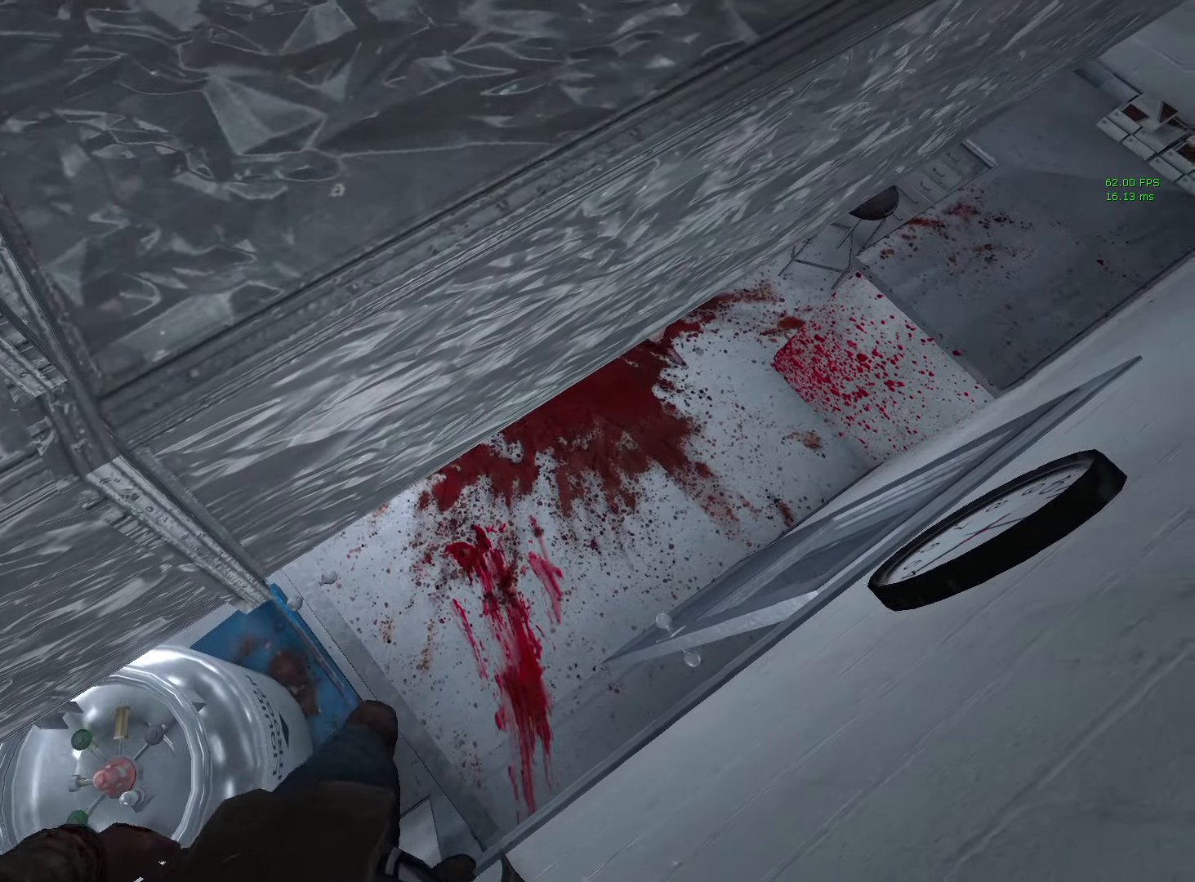
{"keys": ["a", "s"], "mouse": [], "events": []}
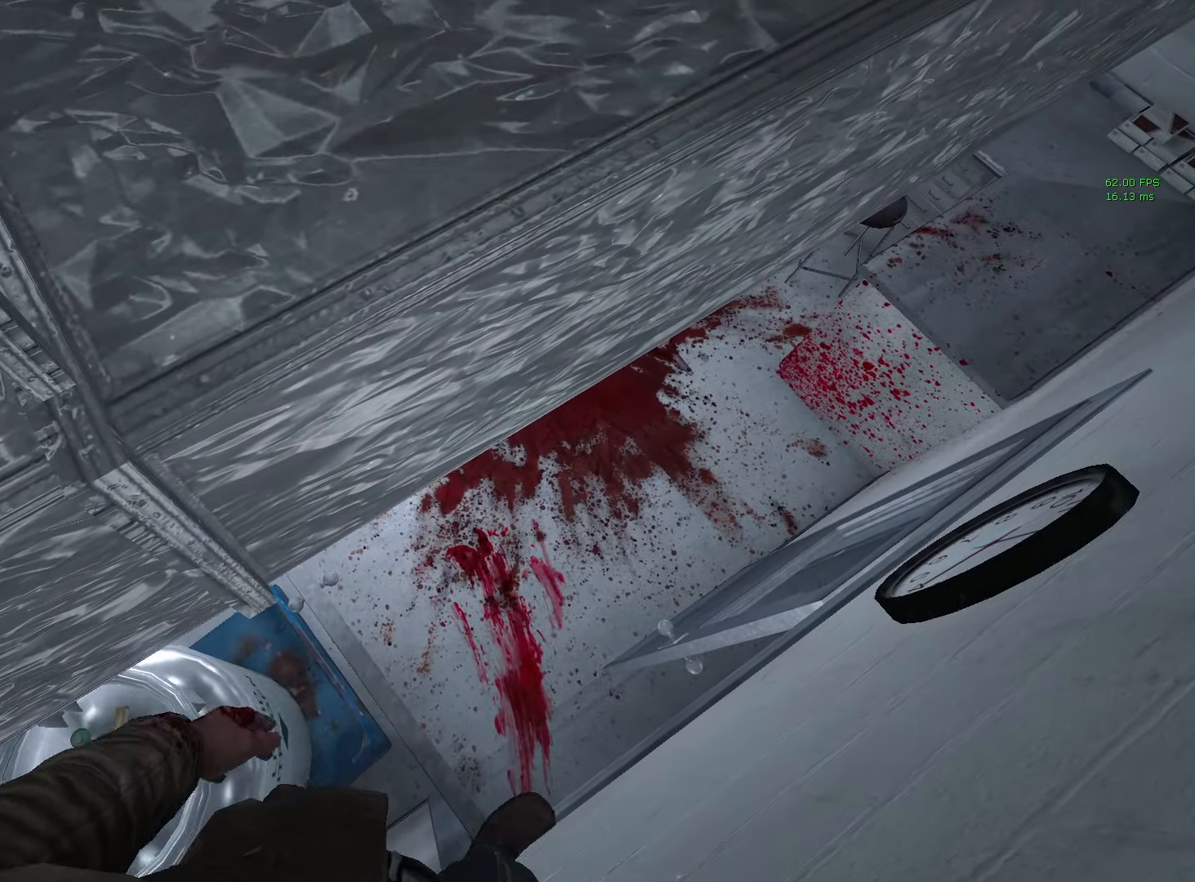
{"keys": ["a", "s"], "mouse": [], "events": []}
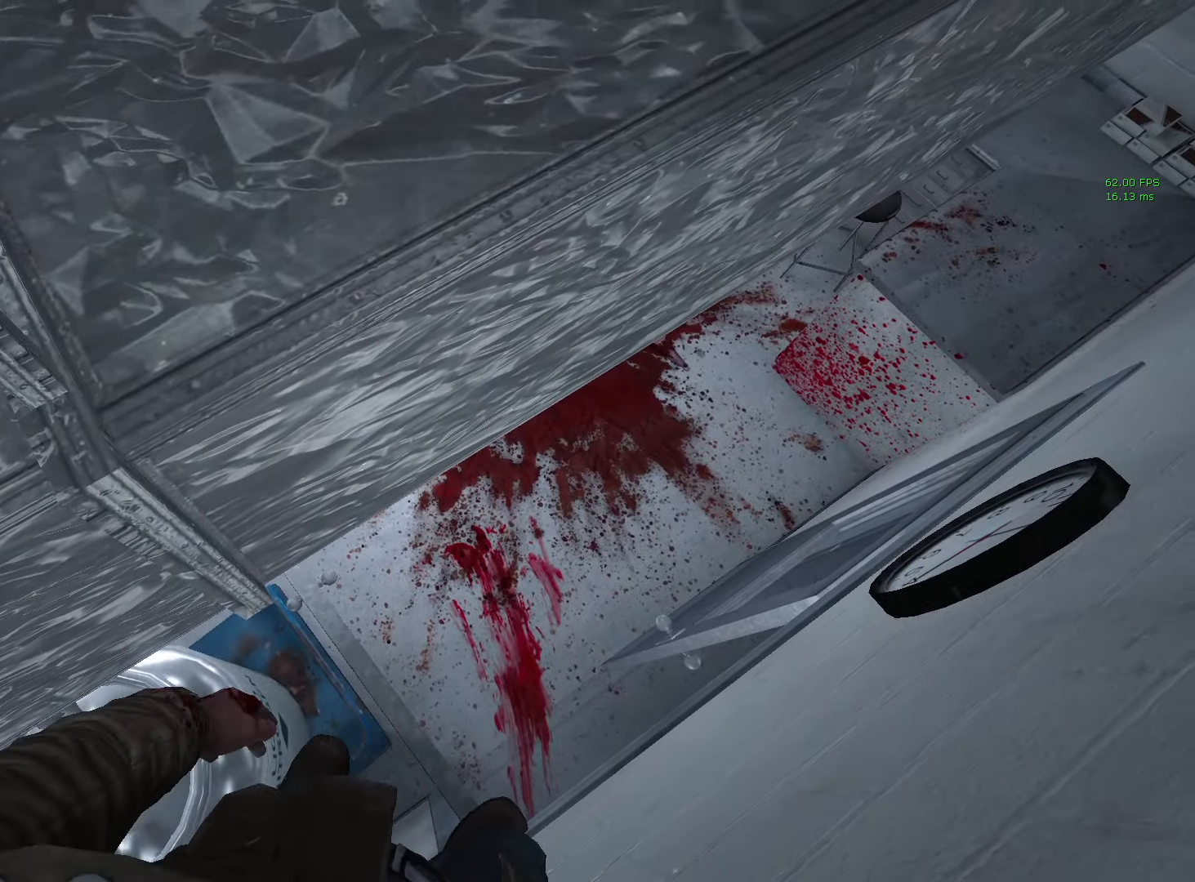
{"keys": ["a", "s"], "mouse": [], "events": []}
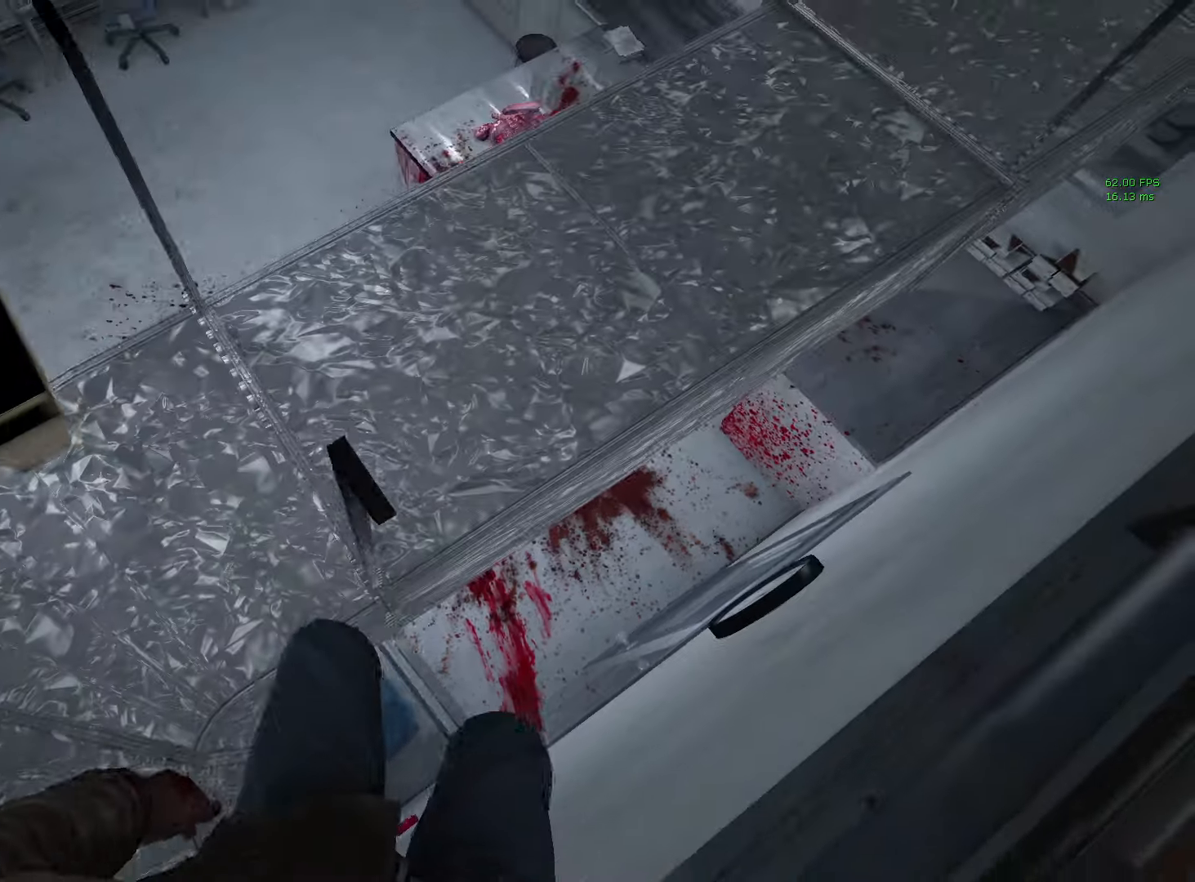
{"keys": ["shift"], "mouse": [], "events": [[117, "s", "up"], [200, "a", "up"], [200, "shift", "down"], [250, "w", "down"], [483, "w", "up"]]}
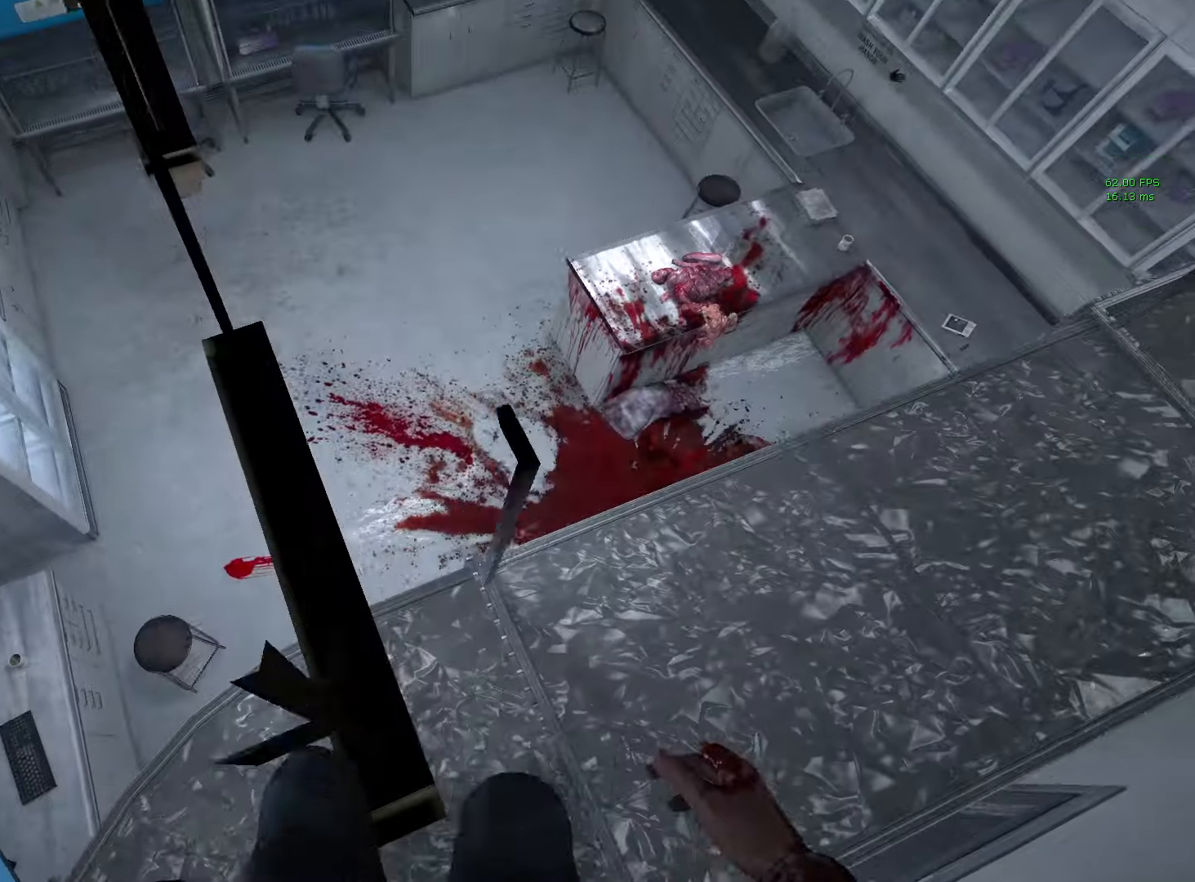
{"keys": ["shift", "w"], "mouse": [], "events": [[83, "s", "down"], [83, "space", "down"], [167, "space", "up"], [267, "s", "up"], [367, "w", "down"]]}
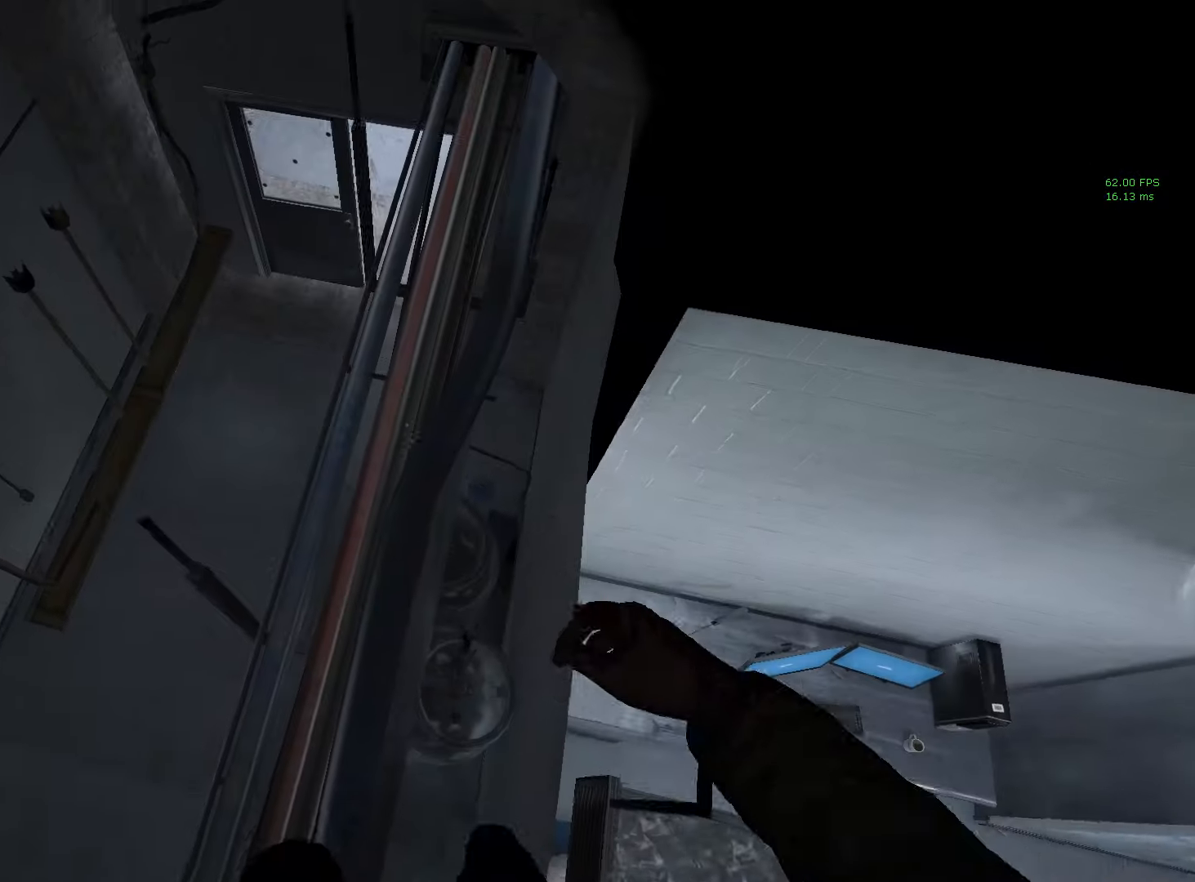
{"keys": ["shift", "w"], "mouse": [], "events": []}
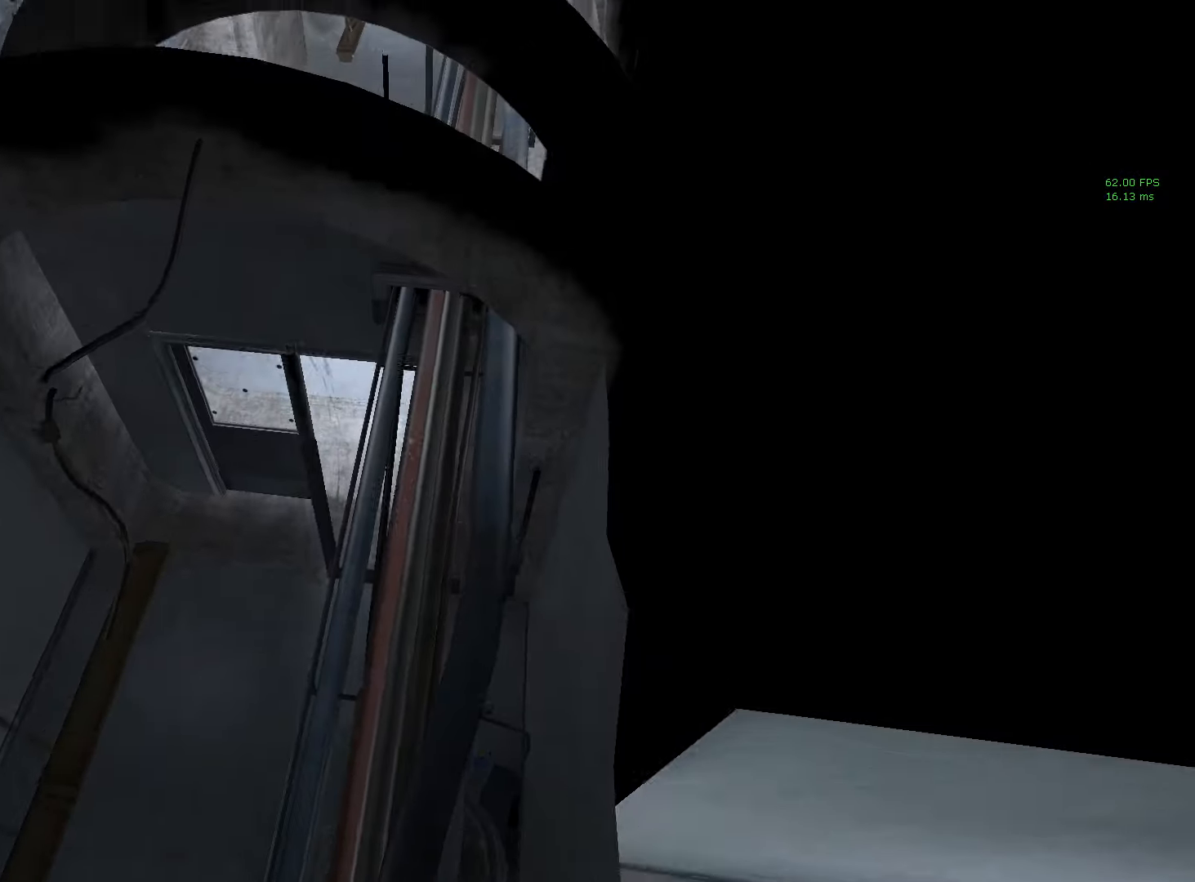
{"keys": ["shift", "w"], "mouse": [], "events": []}
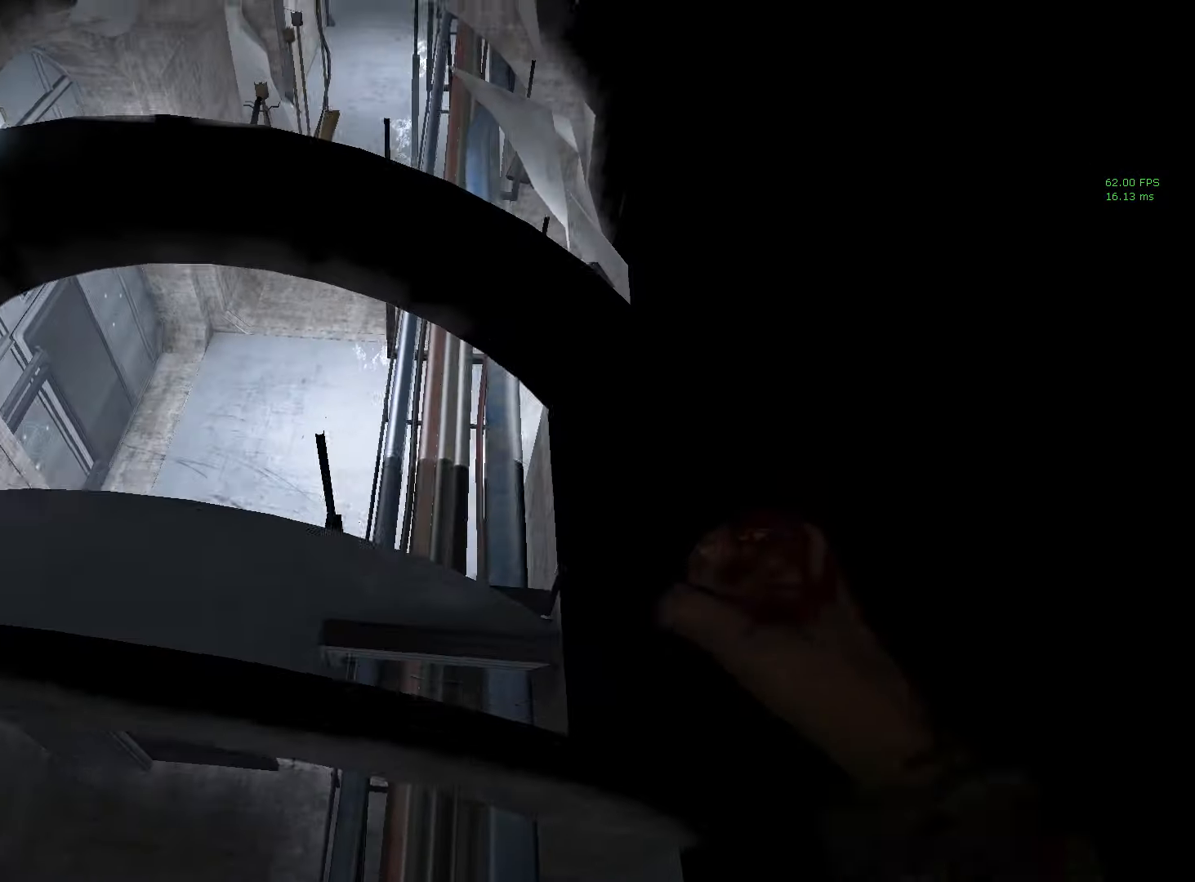
{"keys": ["shift", "w"], "mouse": [], "events": []}
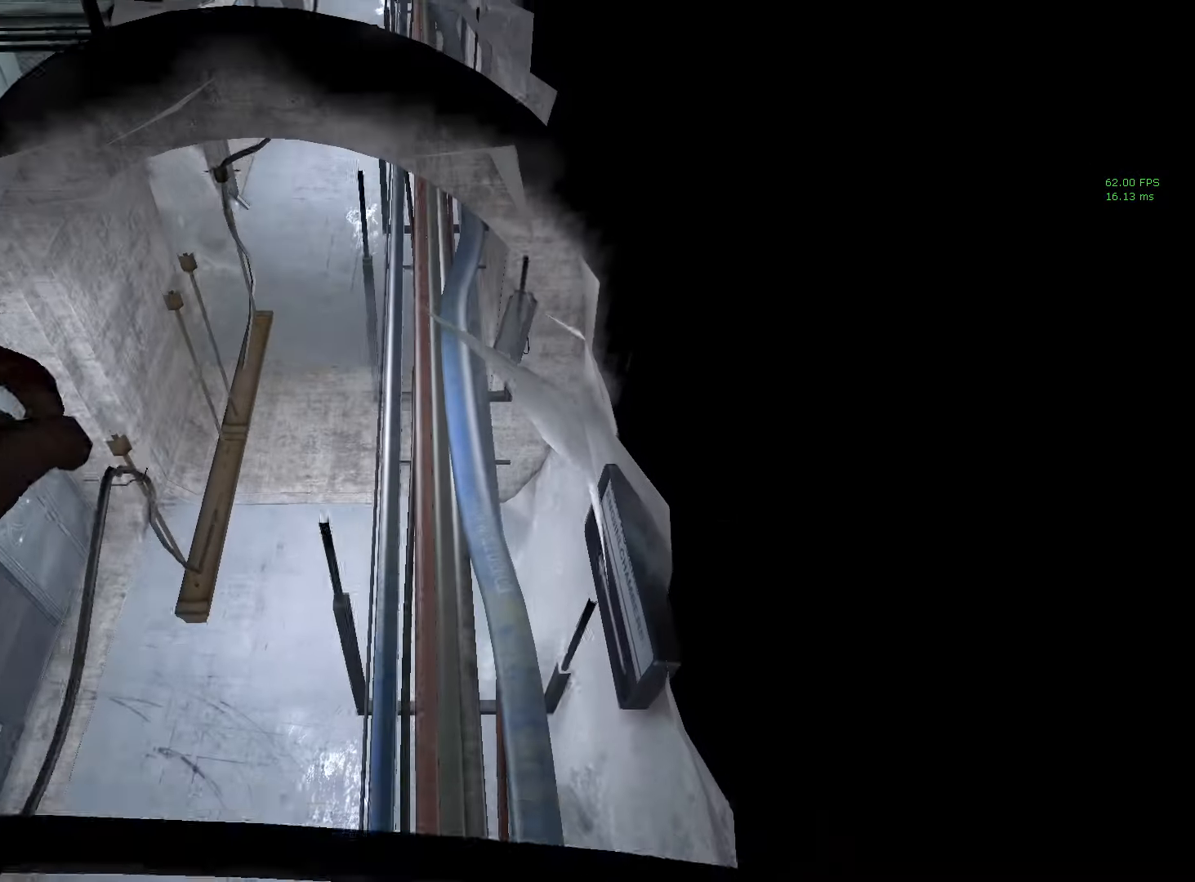
{"keys": ["shift", "w"], "mouse": [], "events": []}
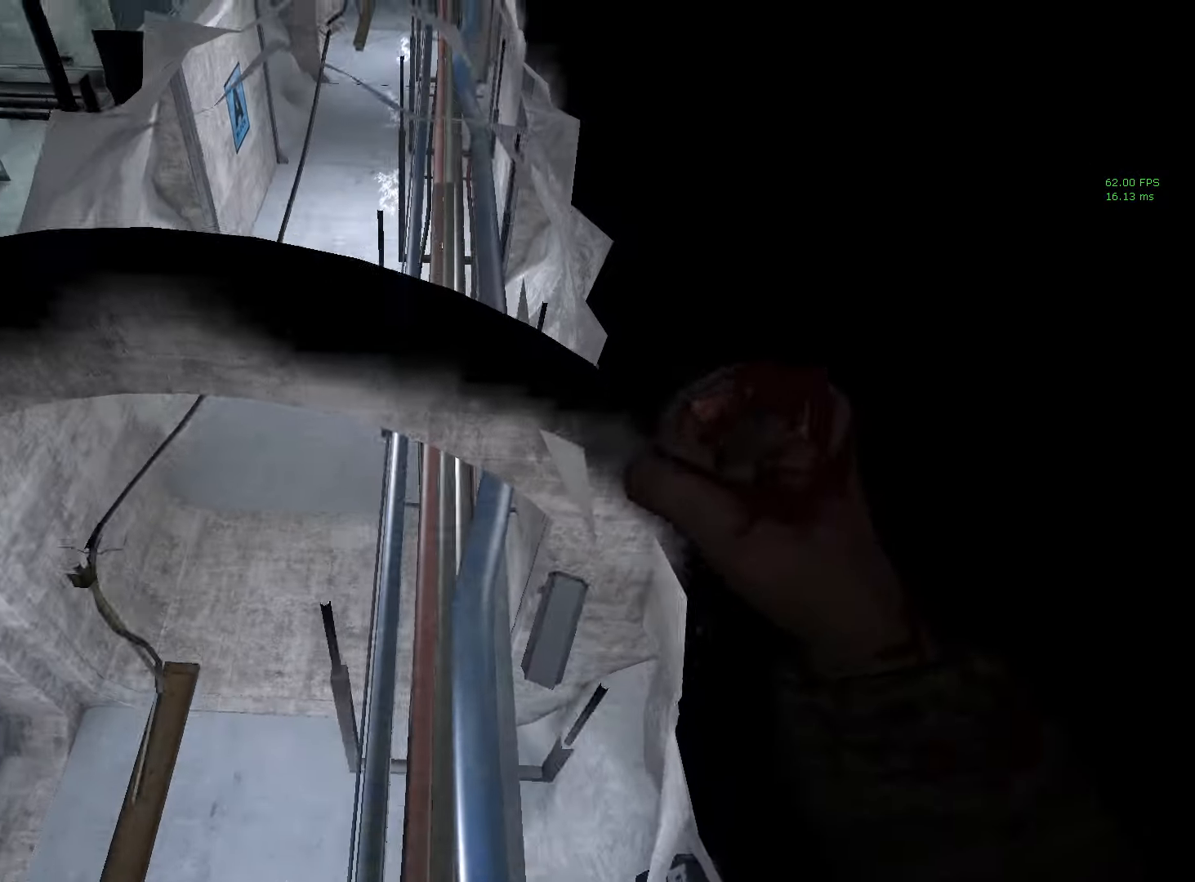
{"keys": ["shift", "w"], "mouse": [], "events": []}
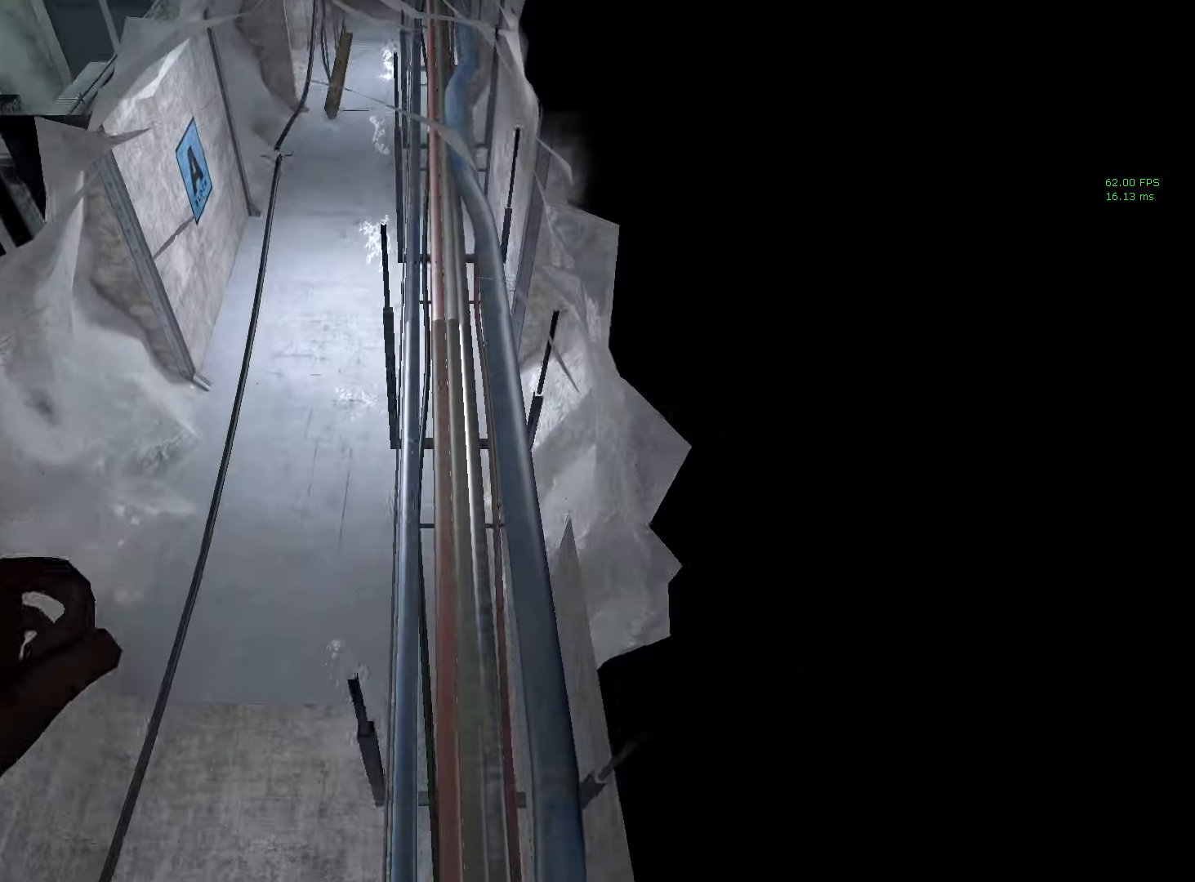
{"keys": ["shift", "w"], "mouse": [], "events": []}
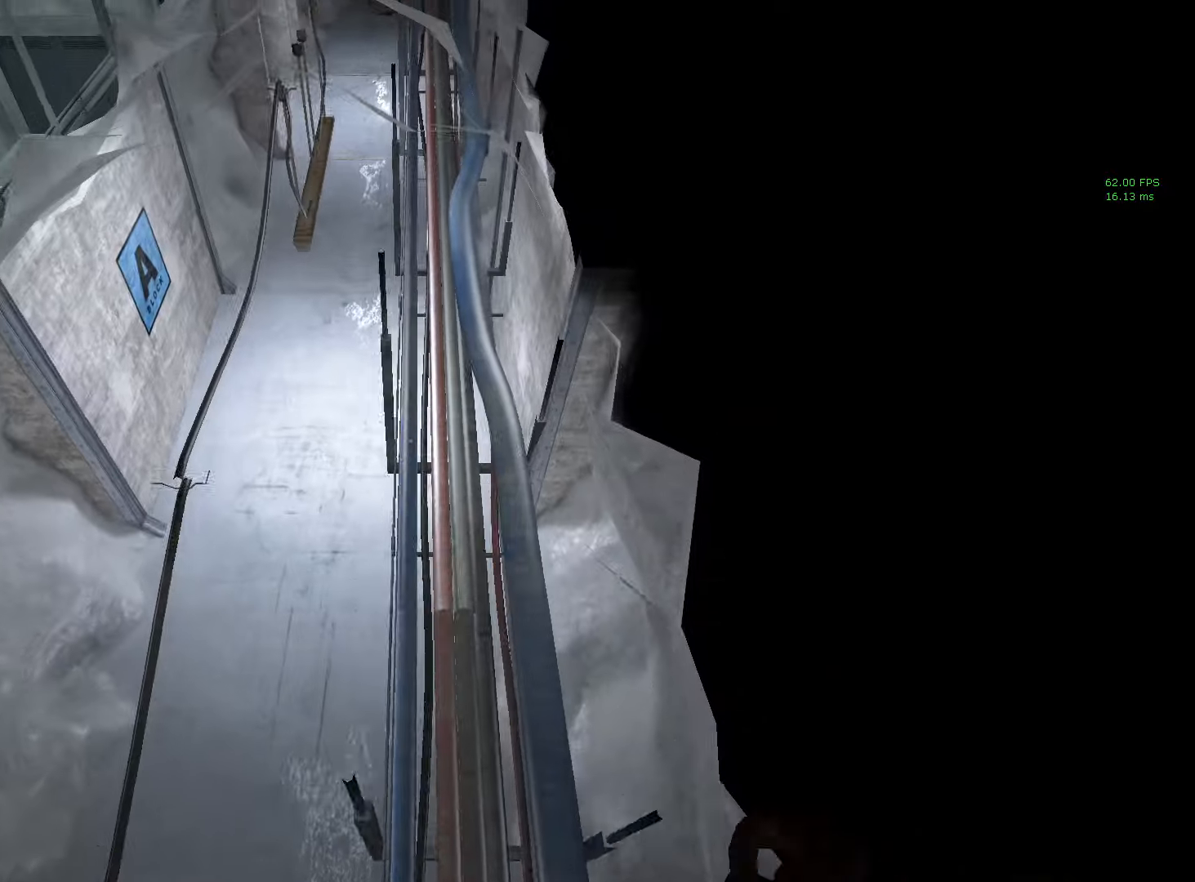
{"keys": ["shift", "w"], "mouse": [], "events": []}
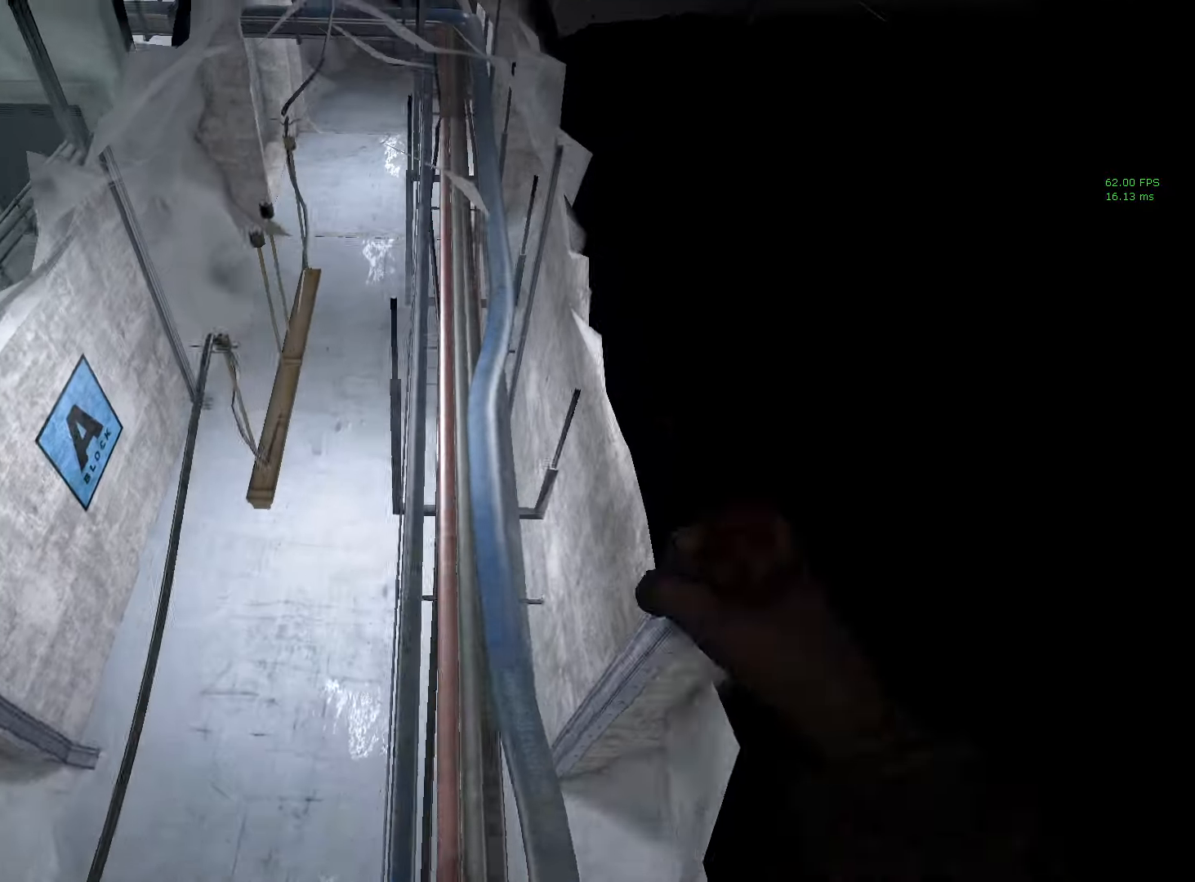
{"keys": ["shift", "w"], "mouse": [], "events": []}
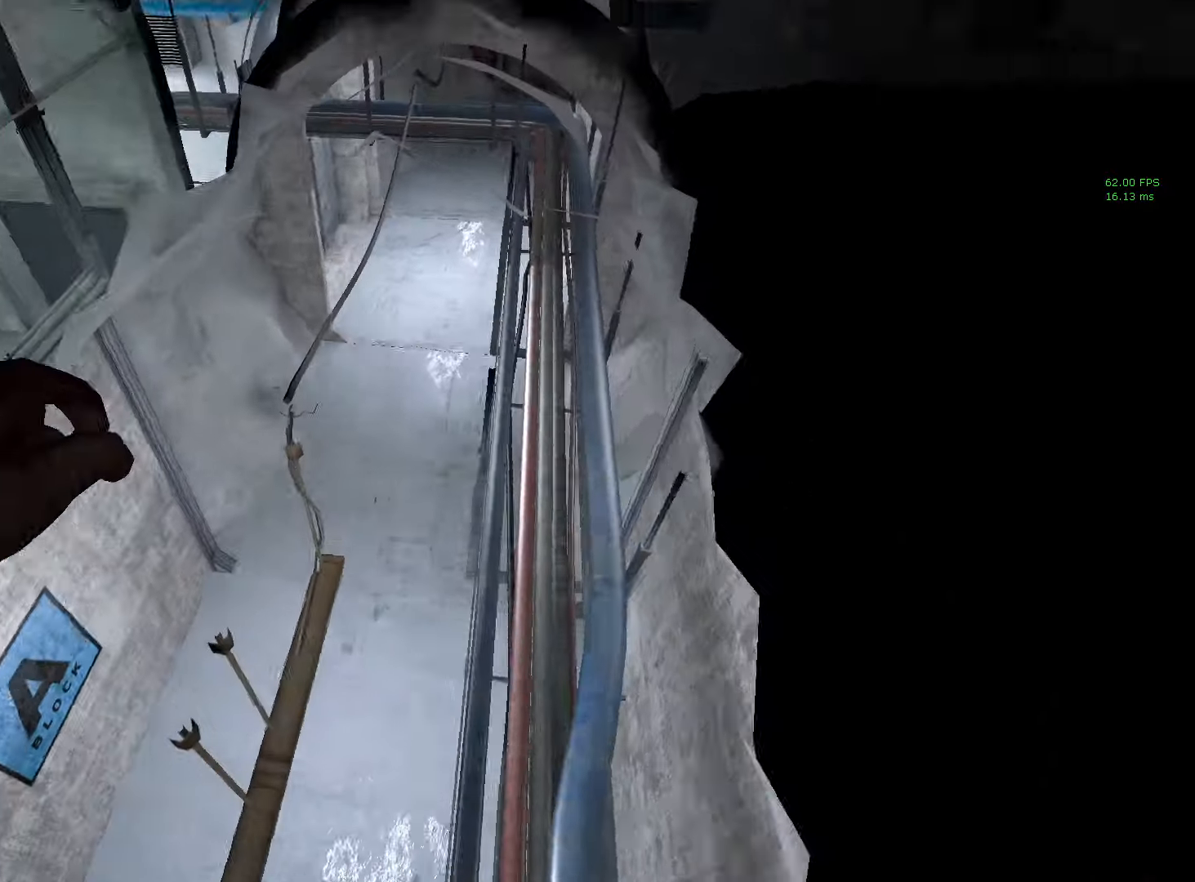
{"keys": ["shift", "w"], "mouse": [], "events": [[34, "a", "down"], [84, "space", "down"], [167, "a", "up"], [167, "space", "up"]]}
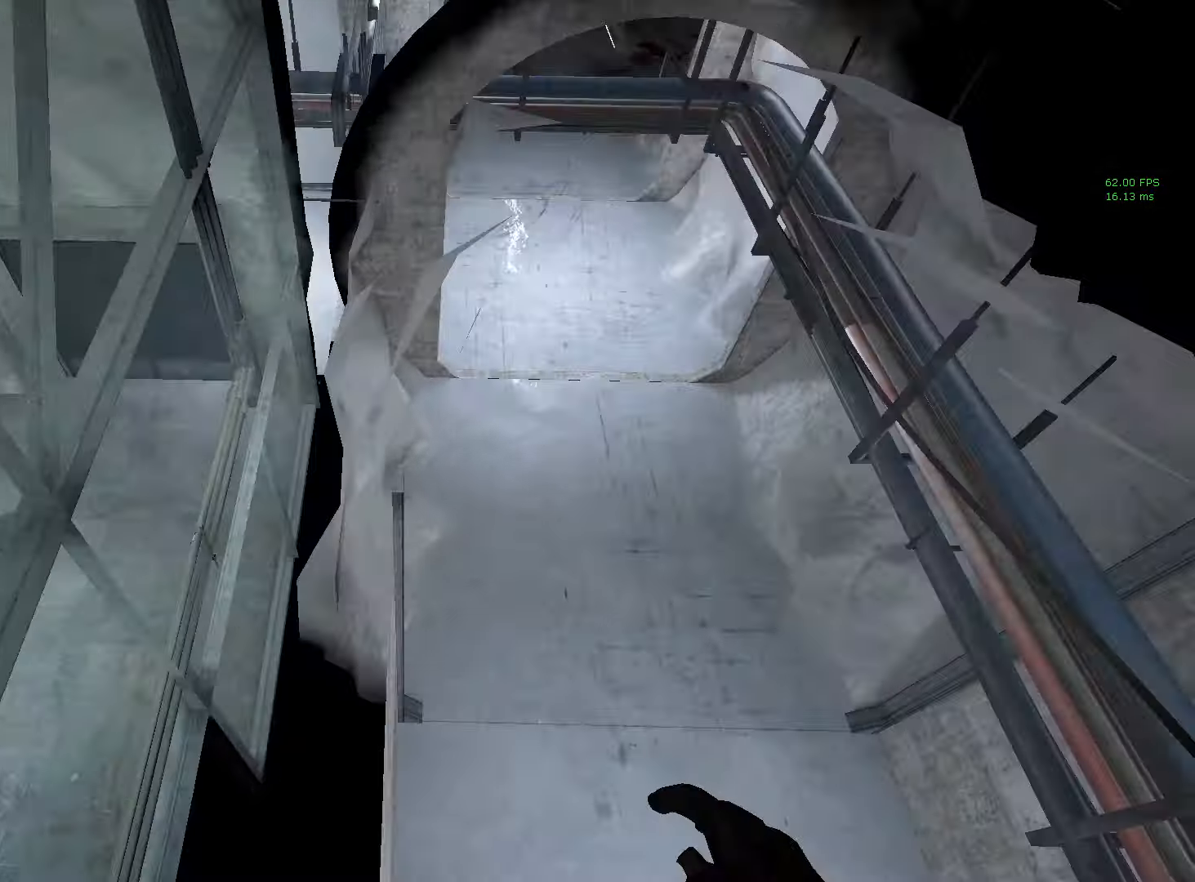
{"keys": ["shift", "w"], "mouse": [], "events": []}
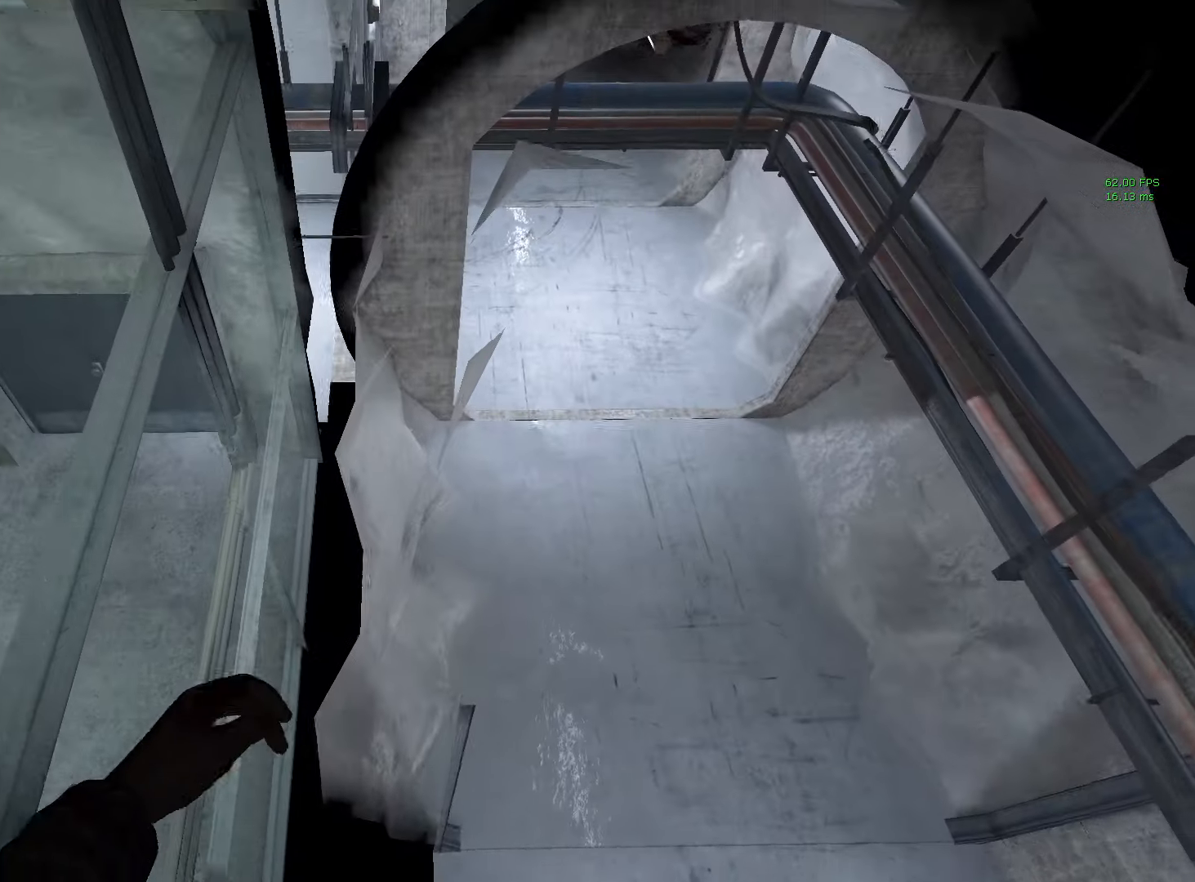
{"keys": ["shift", "w"], "mouse": [], "events": []}
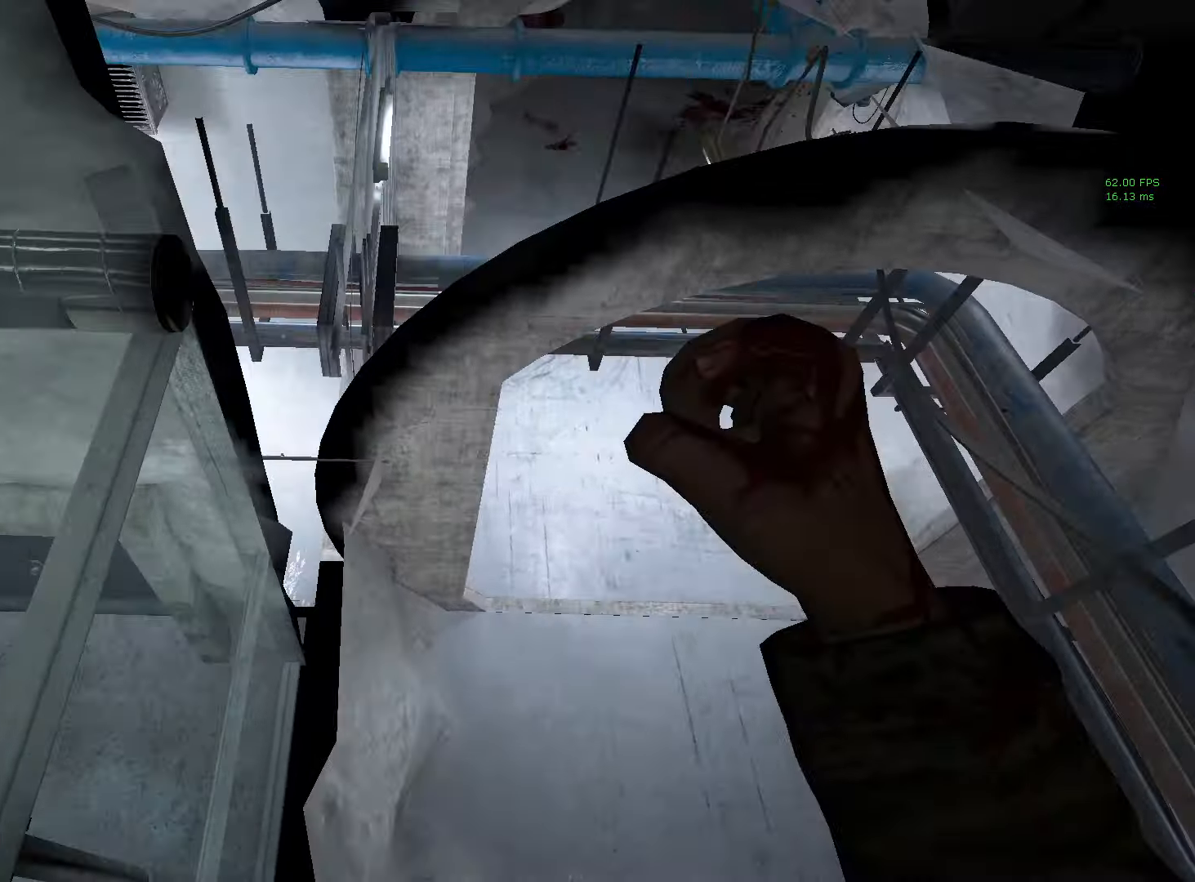
{"keys": ["shift", "w"], "mouse": [], "events": []}
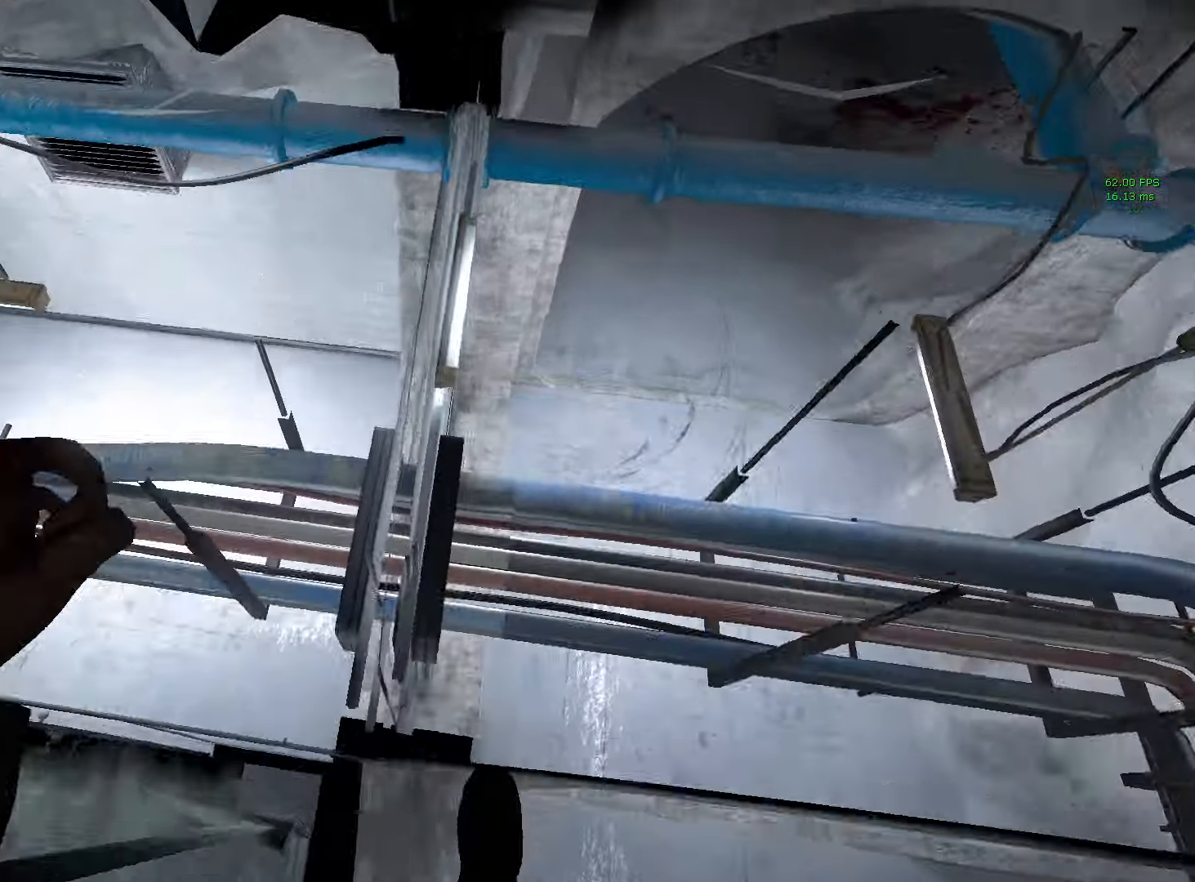
{"keys": ["shift", "w"], "mouse": [], "events": []}
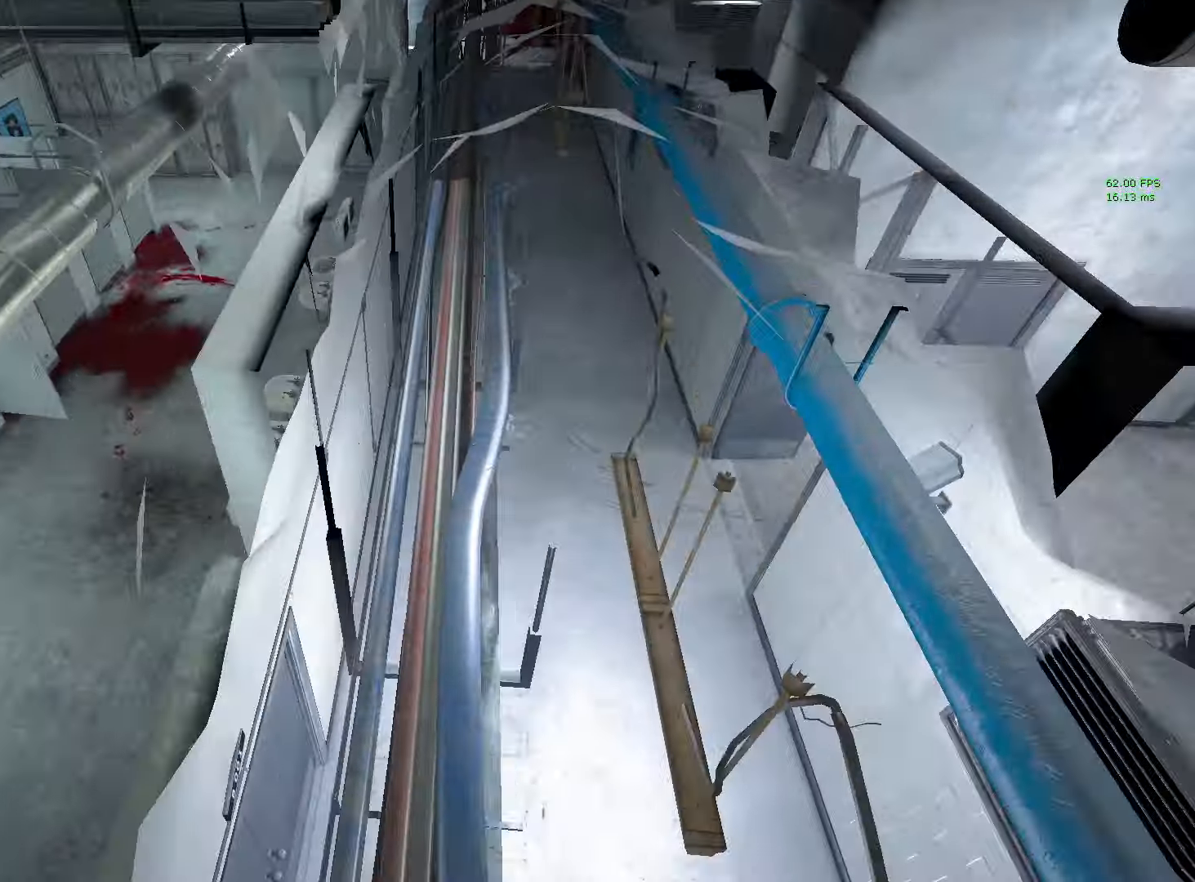
{"keys": ["shift", "w"], "mouse": [], "events": []}
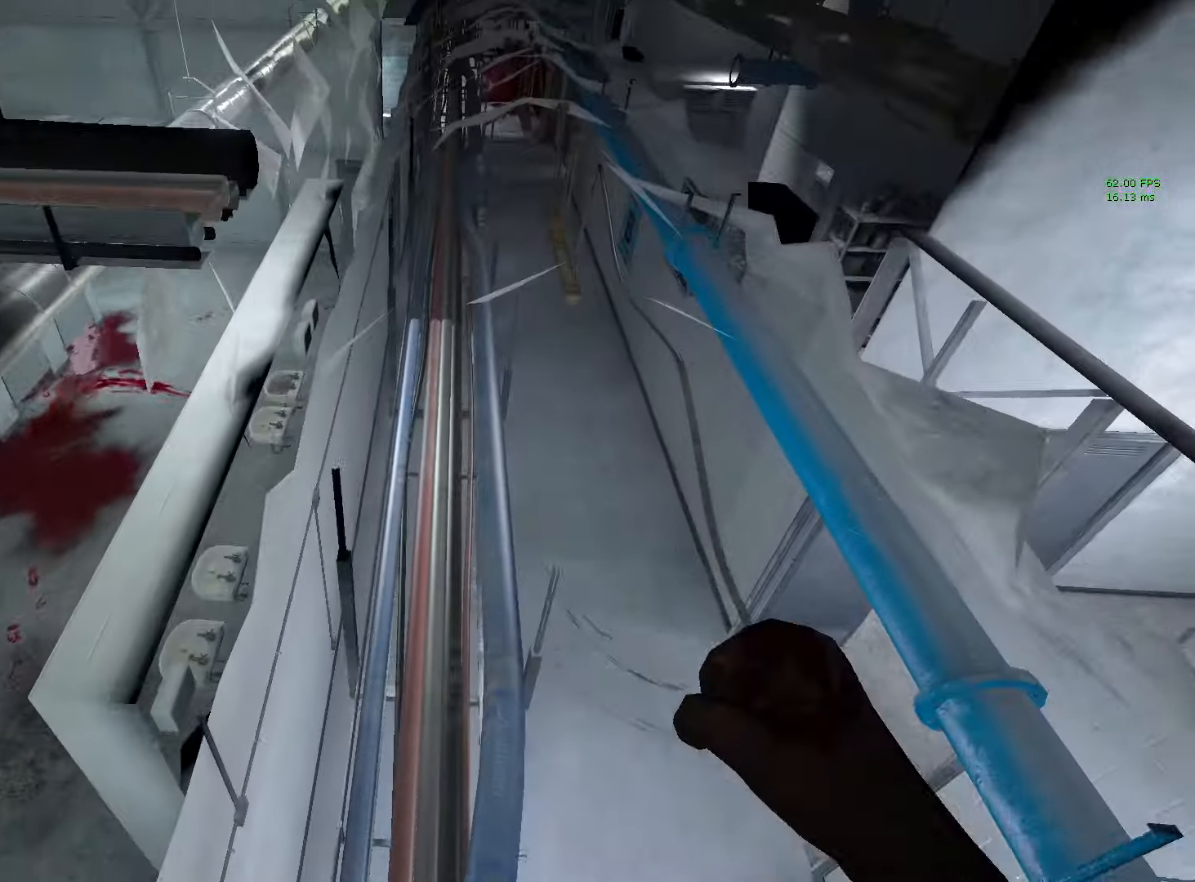
{"keys": ["shift", "w"], "mouse": [], "events": []}
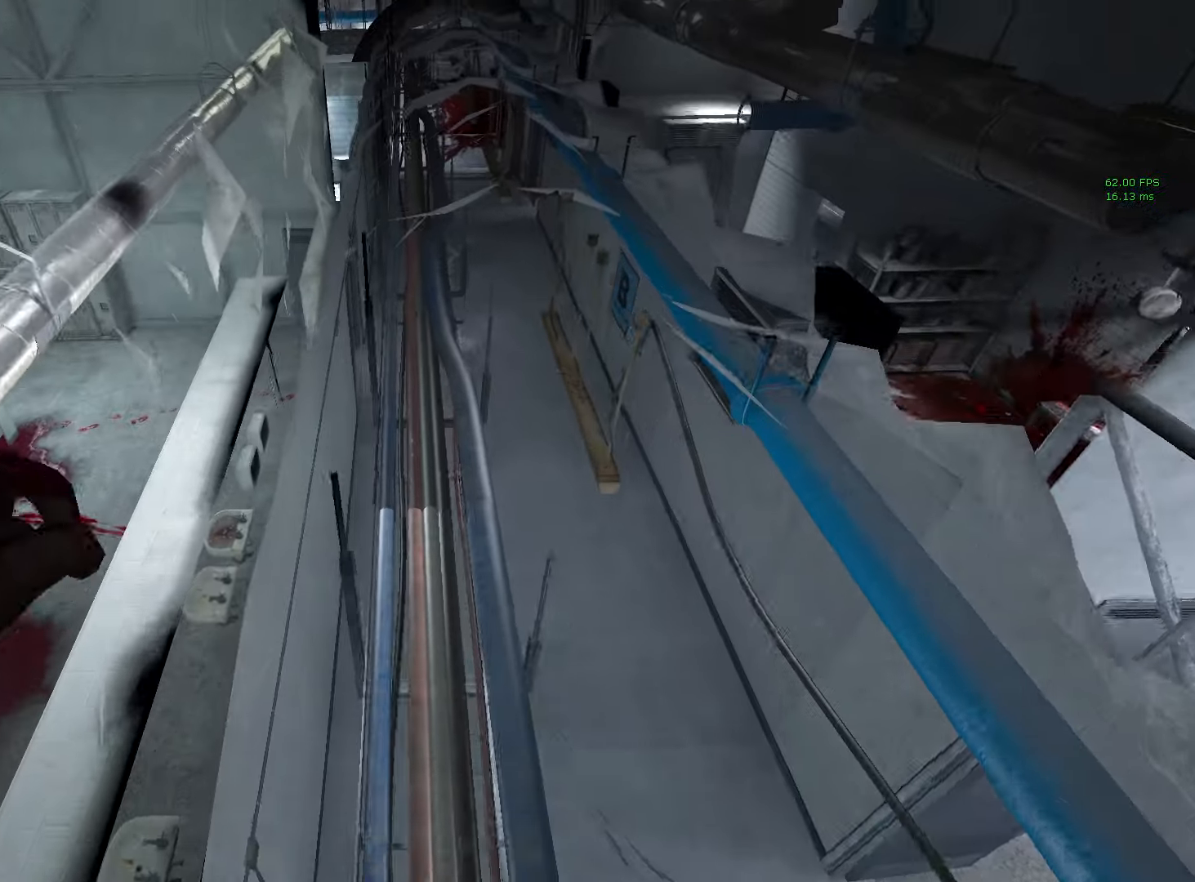
{"keys": ["shift", "w"], "mouse": [], "events": []}
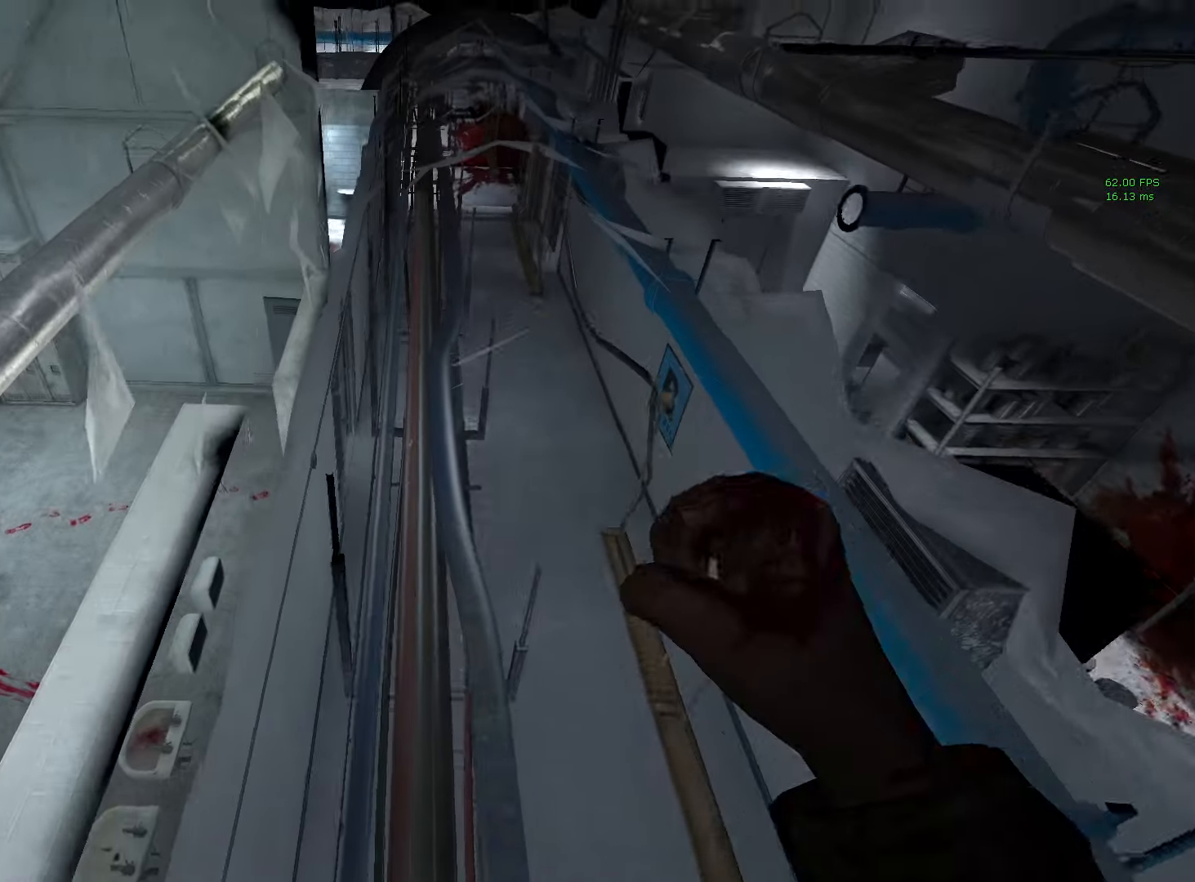
{"keys": ["shift", "w"], "mouse": [], "events": []}
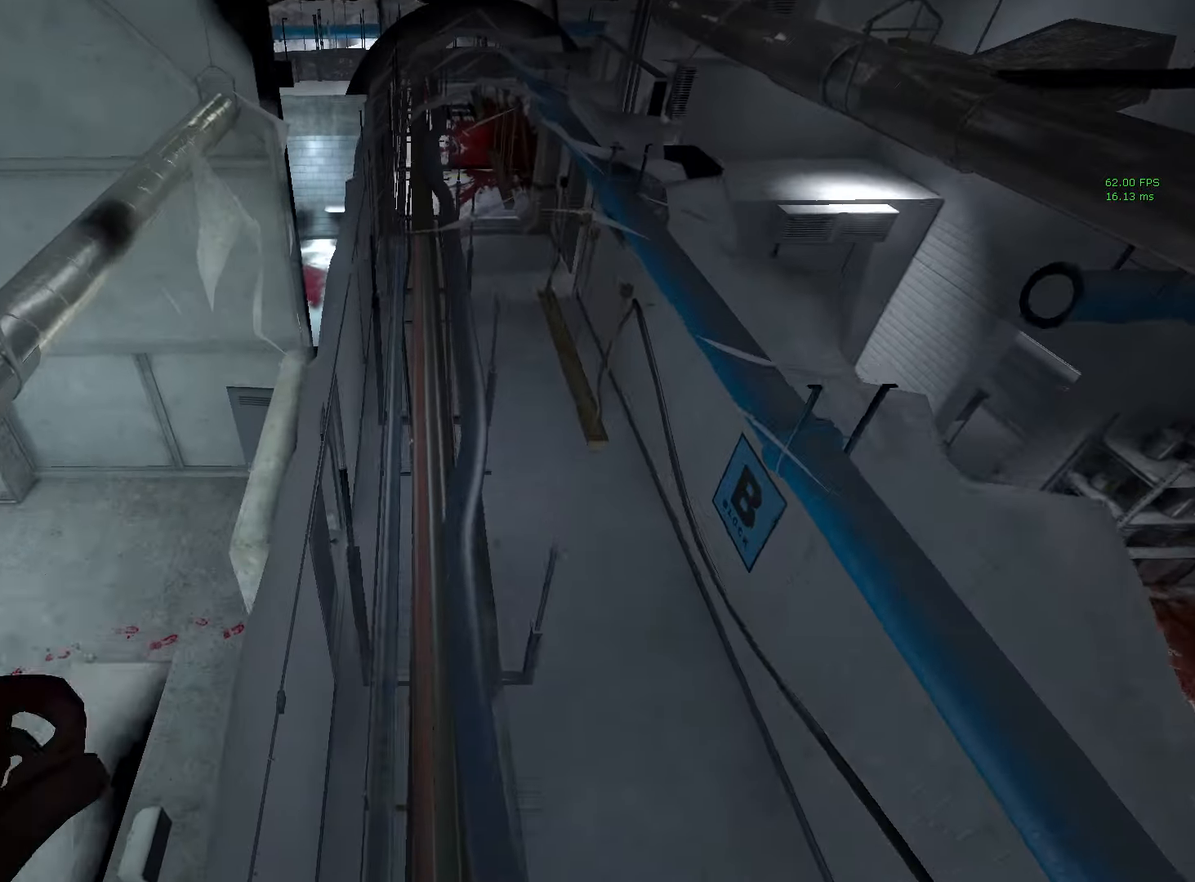
{"keys": ["shift", "w"], "mouse": [], "events": []}
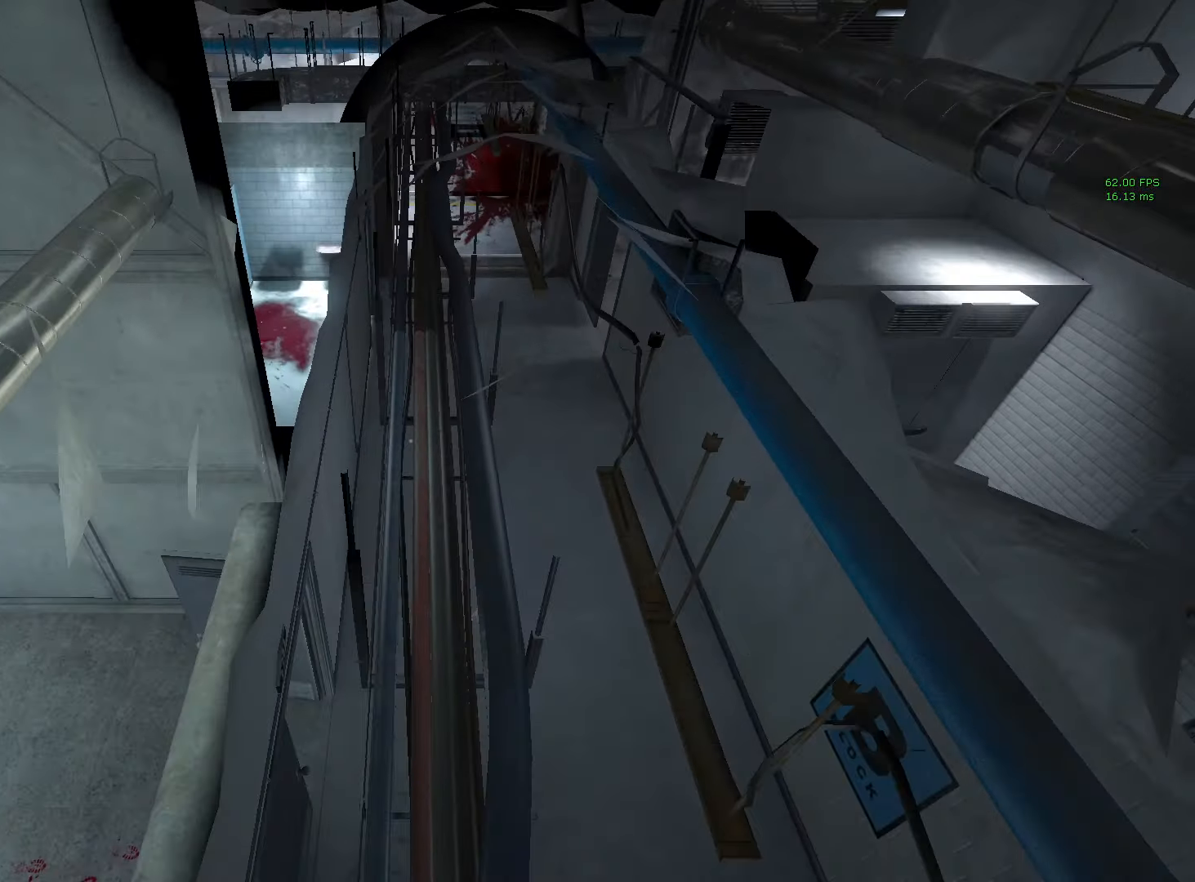
{"keys": ["shift", "w"], "mouse": [], "events": []}
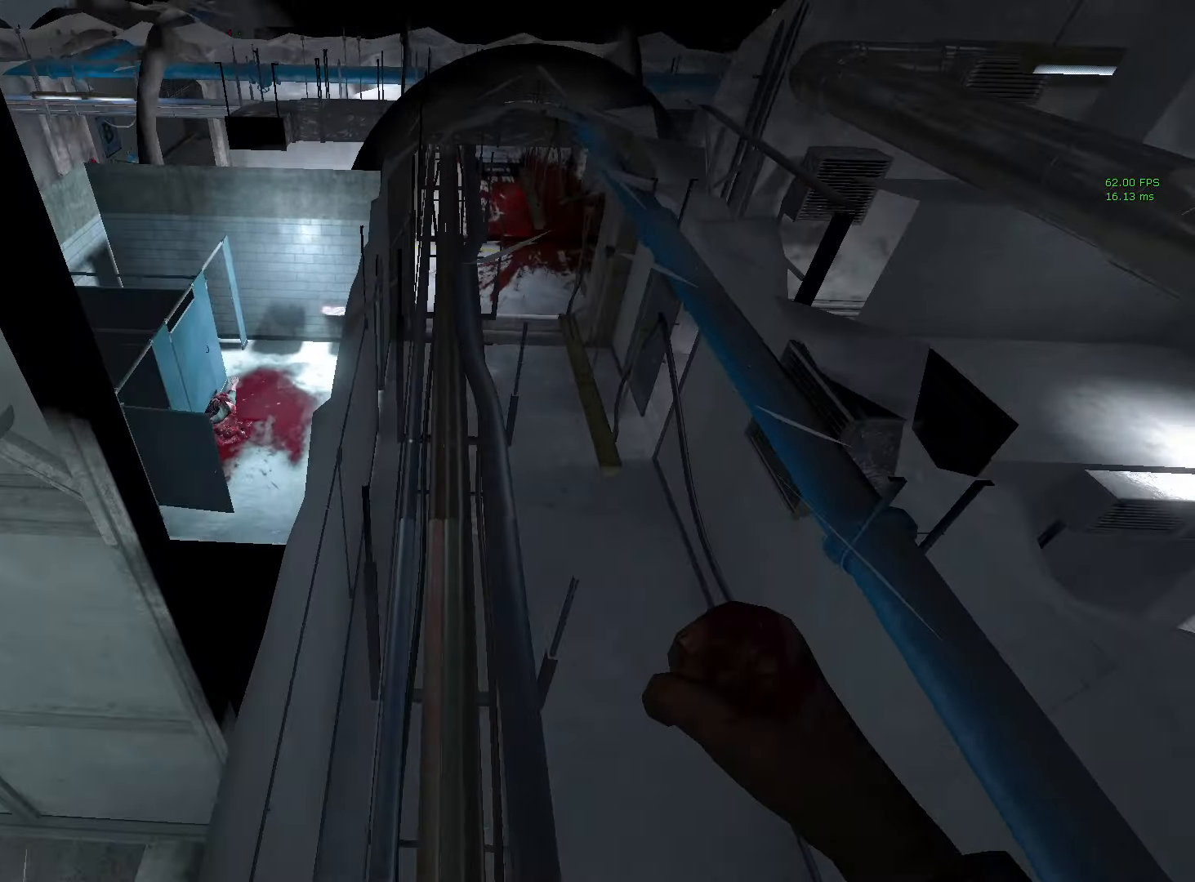
{"keys": ["shift", "w"], "mouse": [], "events": []}
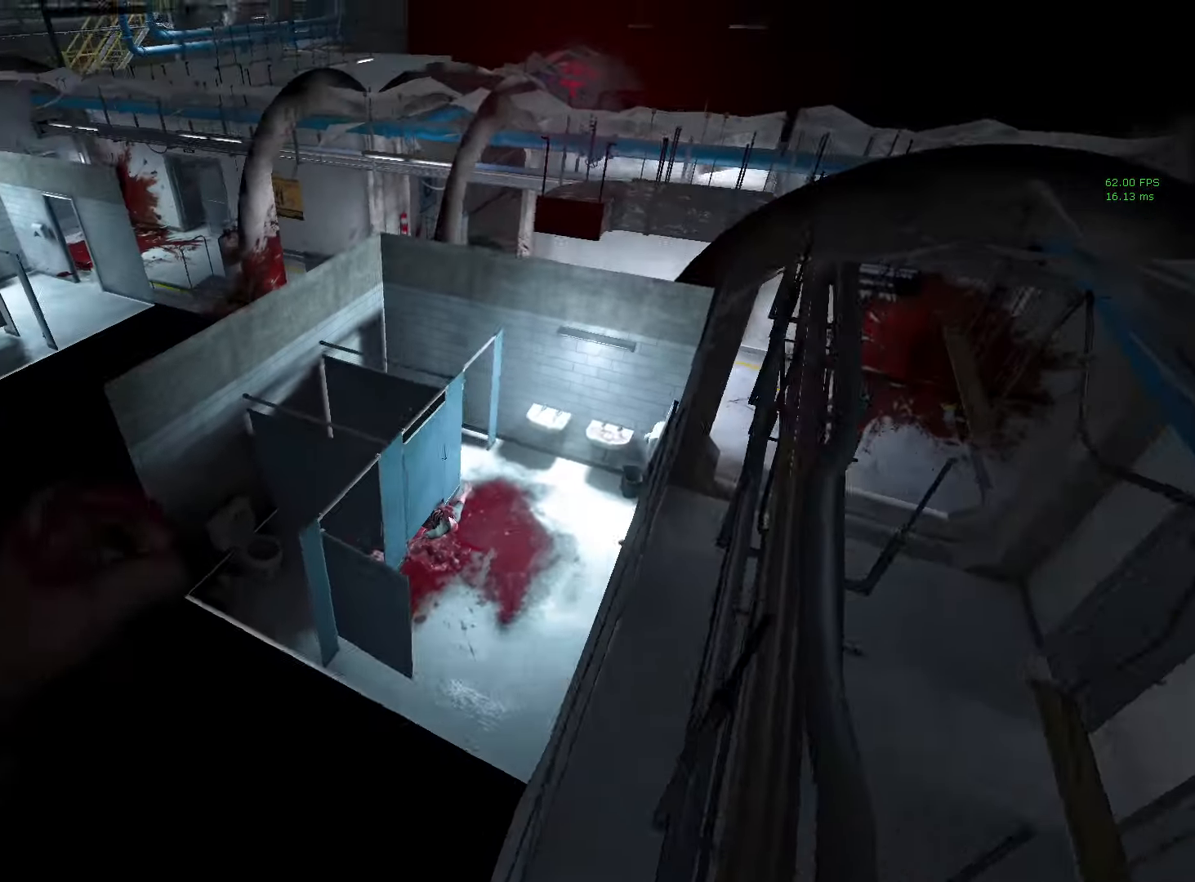
{"keys": ["shift", "w"], "mouse": [], "events": [[33, "space", "down"], [116, "space", "up"]]}
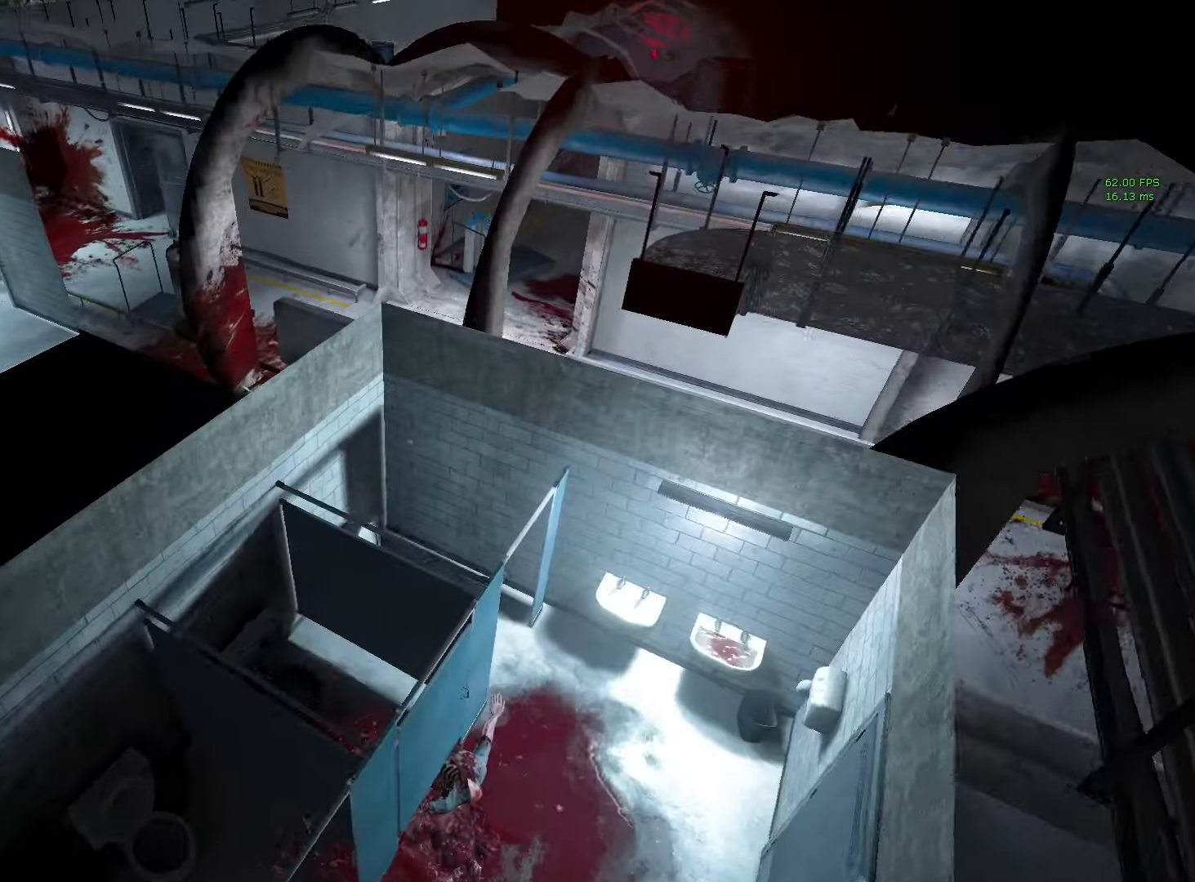
{"keys": ["shift", "w"], "mouse": [], "events": []}
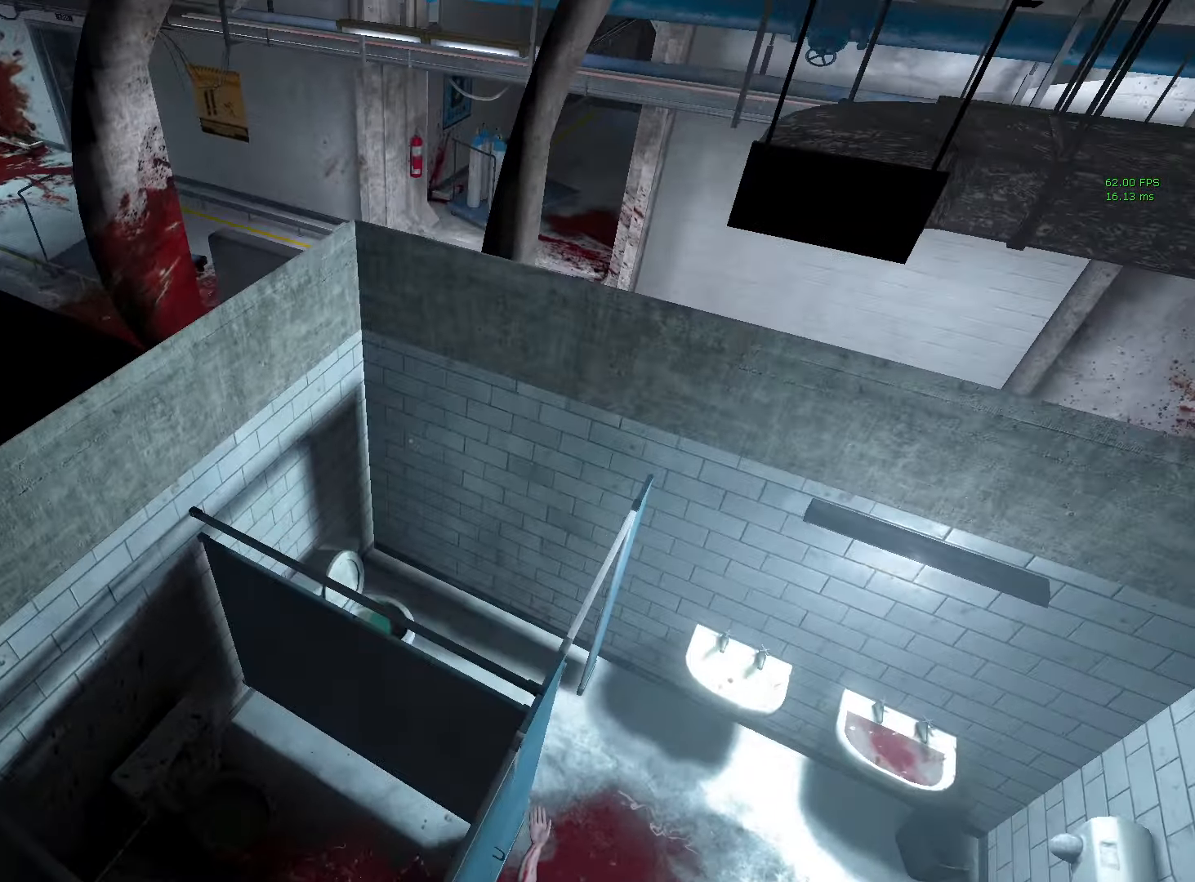
{"keys": ["shift", "w"], "mouse": [], "events": []}
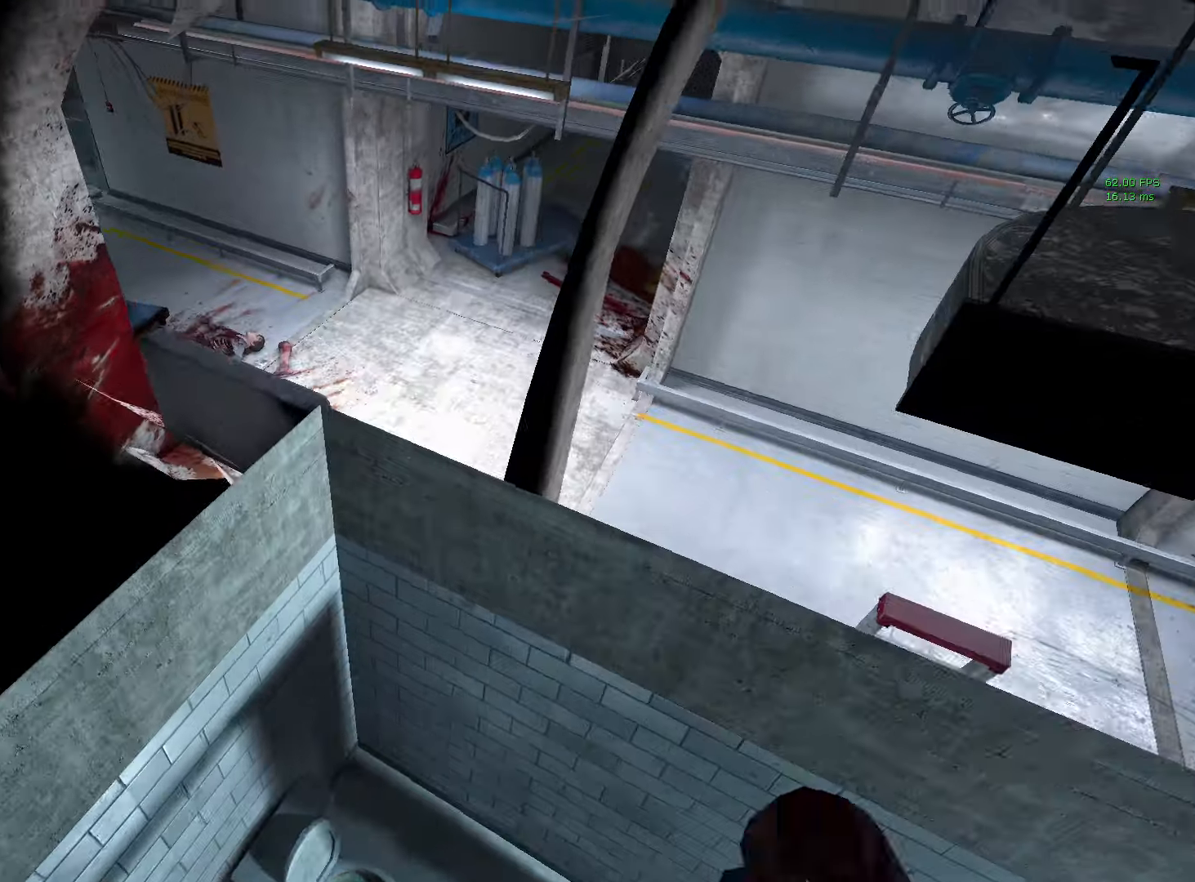
{"keys": ["shift", "w"], "mouse": [], "events": []}